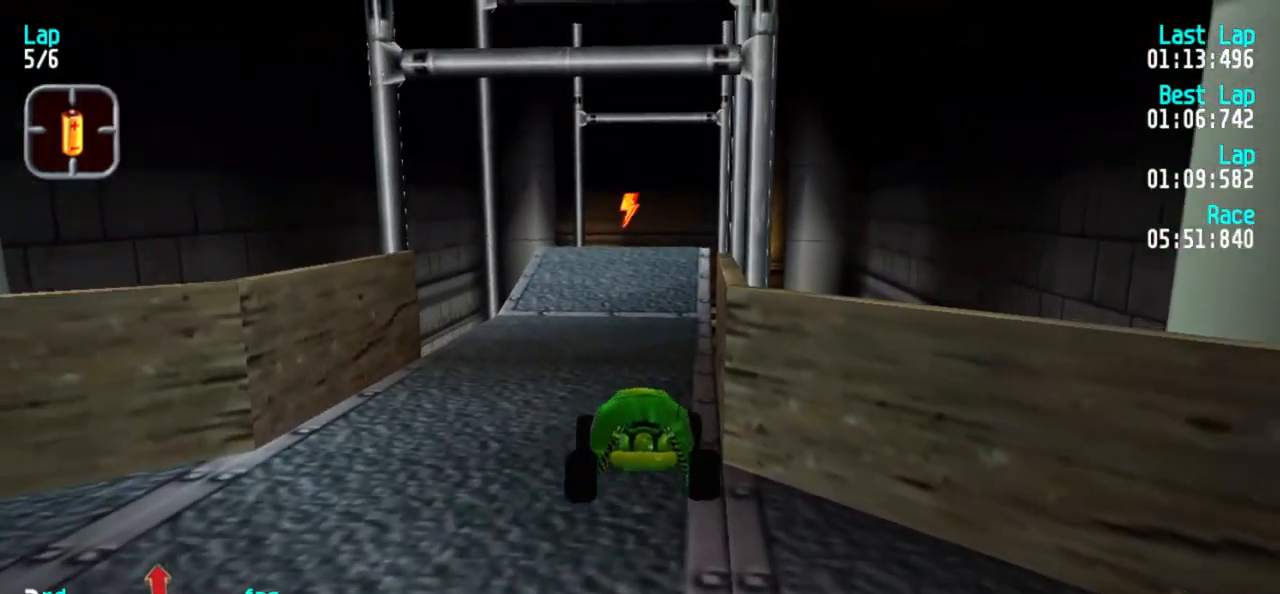
Gameplay with keyboard; each line is a JSON object with the keys held at the frame after it. "events" lists presses ("down") and releases ("up") of "1", "2", "3" and "5" between this image and that frame as [ms after this image, input, new state], when the widget could be followed in between. No other keys are recorded. Mouse input is not recorded.
{"keys": ["5"], "events": [[33, "3", "down"], [133, "3", "up"], [217, "1", "down"], [267, "1", "up"], [317, "3", "down"], [417, "3", "up"]]}
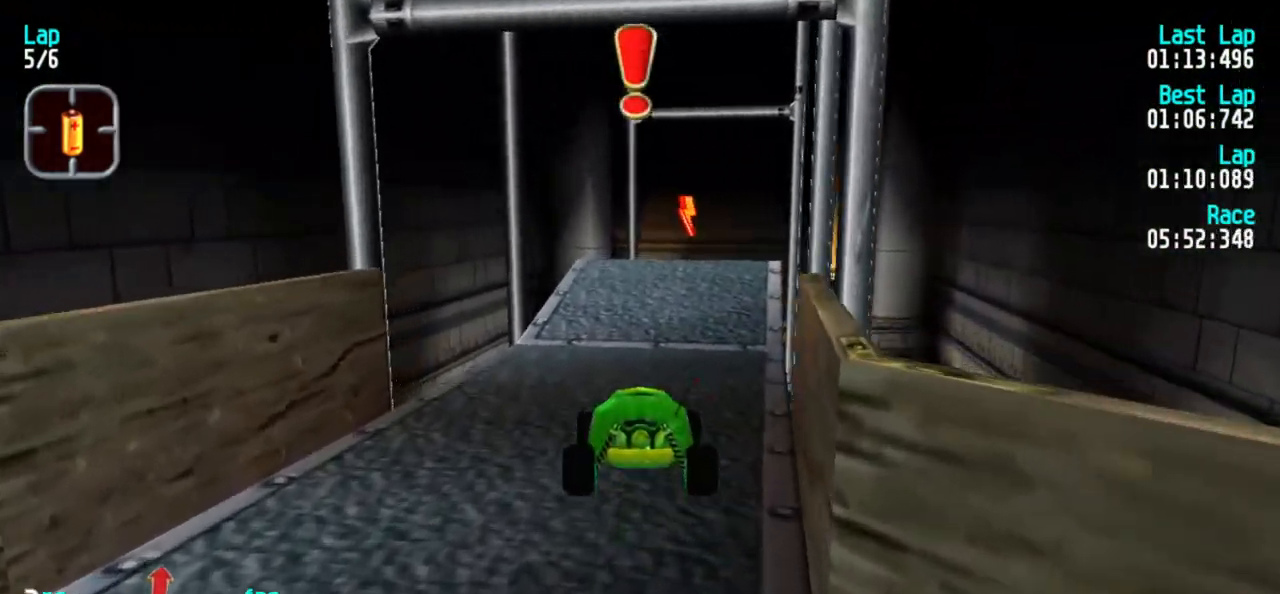
{"keys": ["5"], "events": [[50, "1", "down"], [150, "1", "up"], [233, "1", "down"], [333, "1", "up"]]}
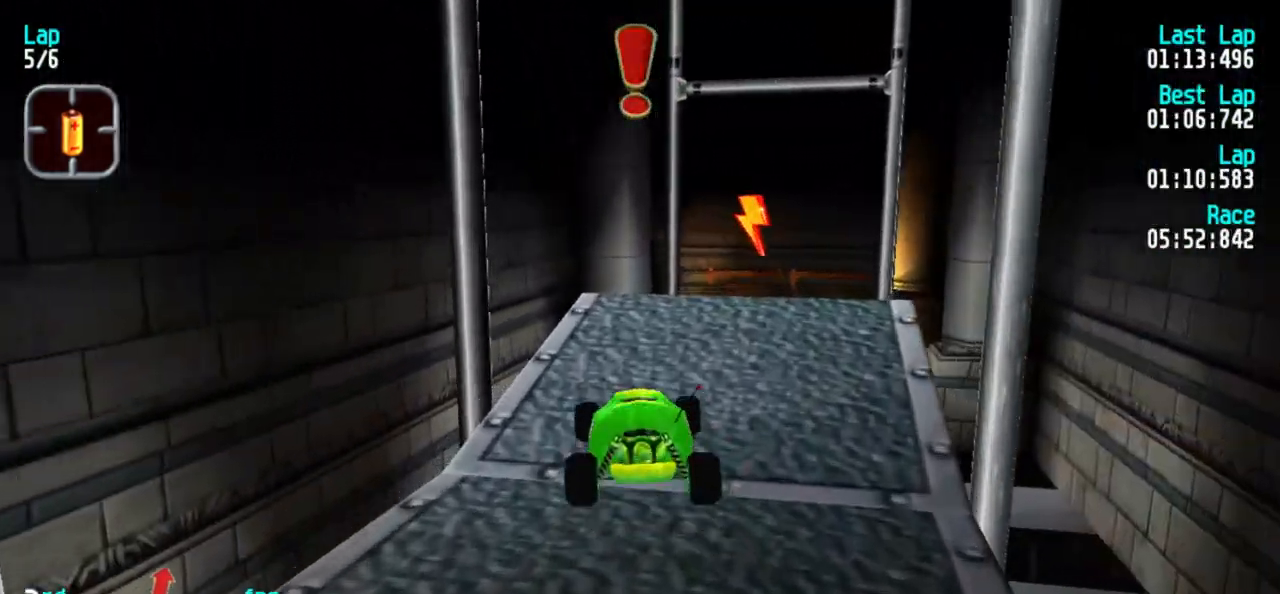
{"keys": ["5"], "events": [[67, "1", "down"], [167, "1", "up"], [200, "3", "down"], [433, "3", "up"]]}
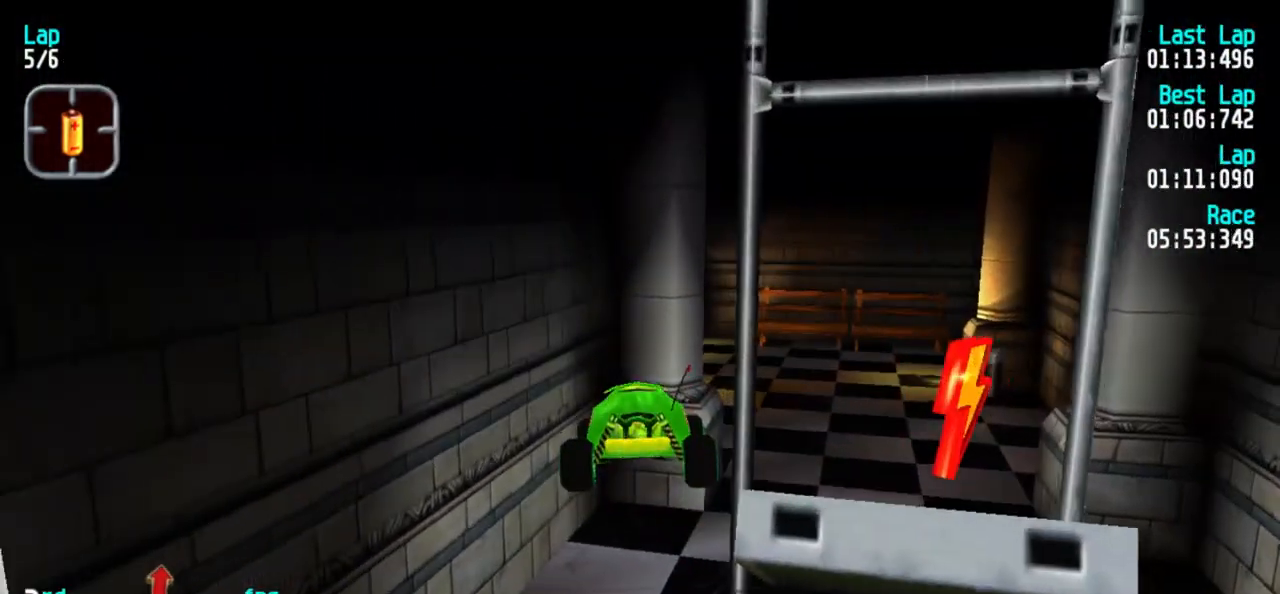
{"keys": ["5"], "events": []}
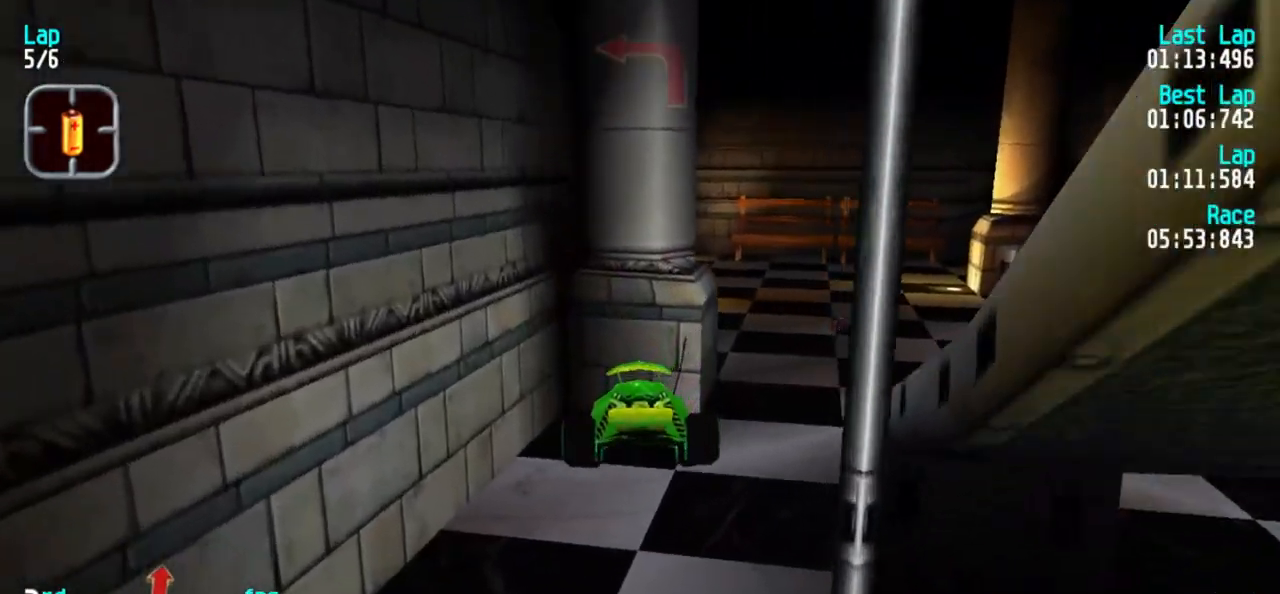
{"keys": ["3", "5"], "events": [[100, "3", "down"], [333, "3", "up"], [417, "3", "down"]]}
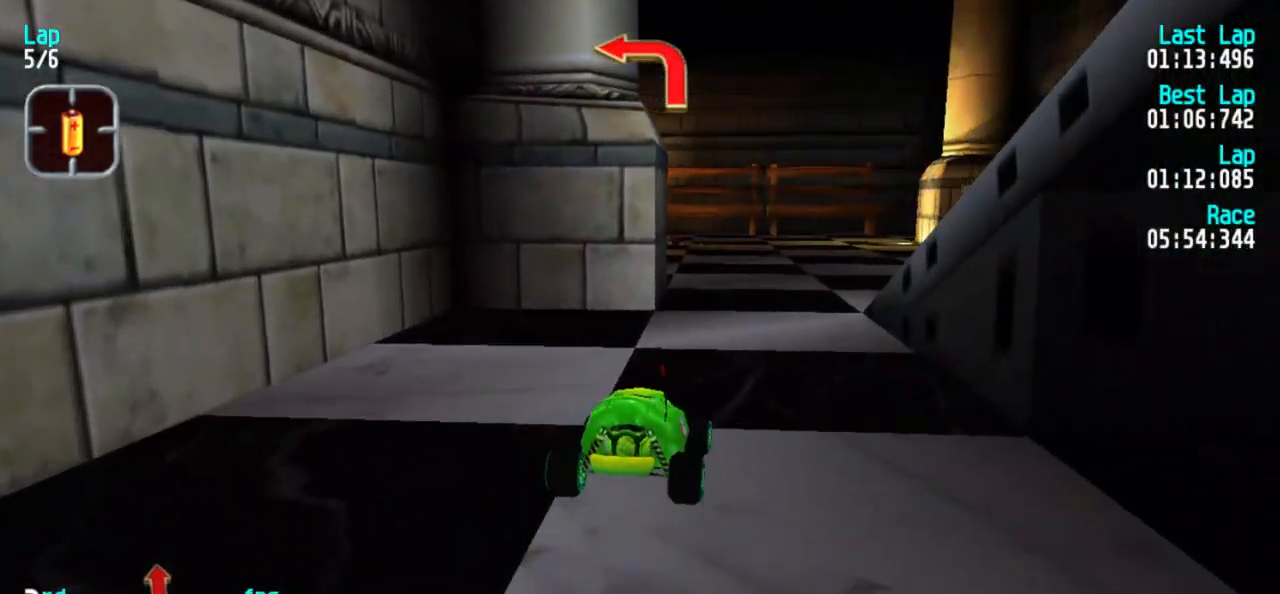
{"keys": ["1", "5"], "events": [[17, "3", "up"], [150, "3", "down"], [350, "3", "up"], [433, "1", "down"]]}
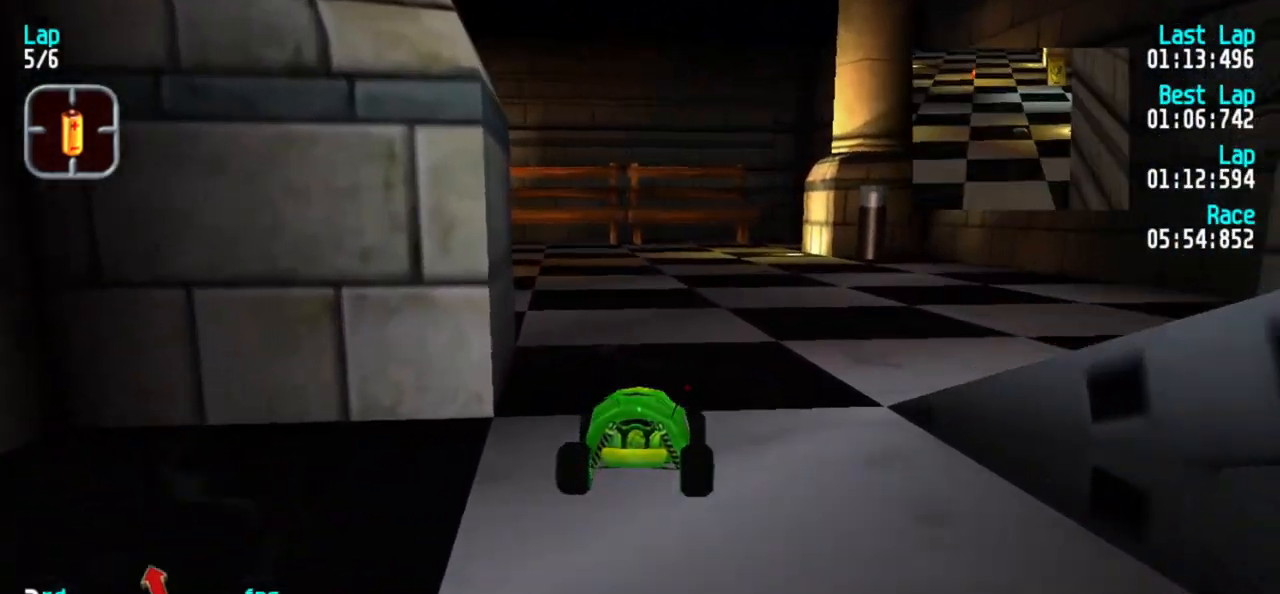
{"keys": ["5"], "events": [[33, "1", "up"], [183, "1", "down"], [283, "1", "up"], [317, "1", "down"], [500, "1", "up"]]}
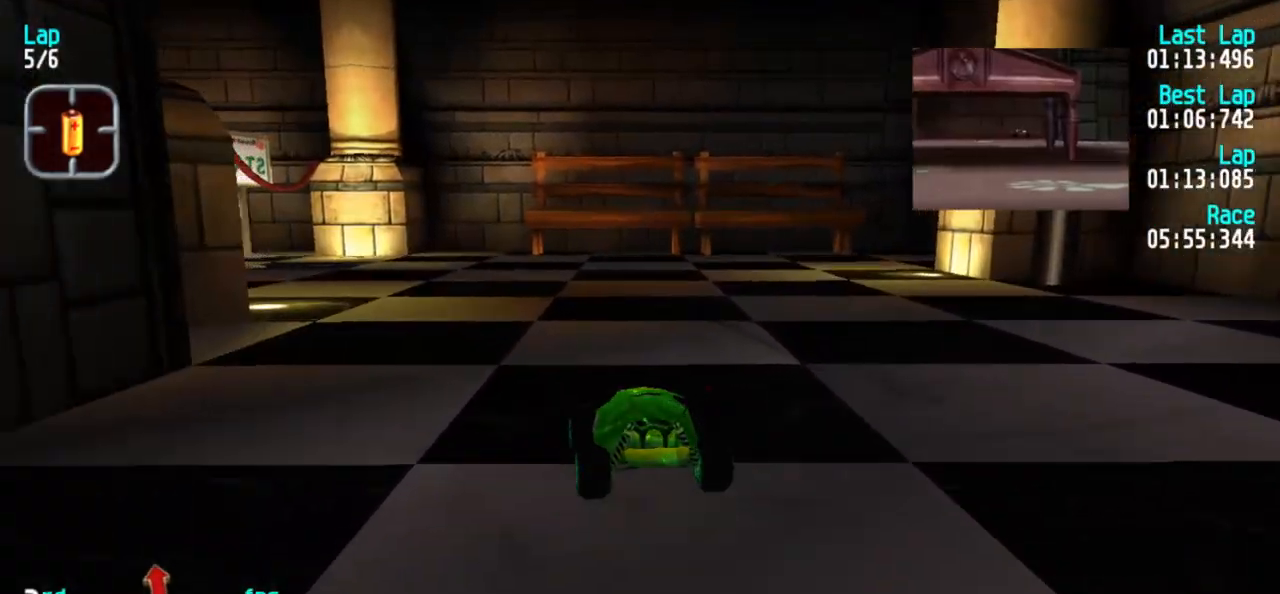
{"keys": ["1", "5"], "events": [[50, "1", "down"], [333, "1", "up"], [433, "1", "down"]]}
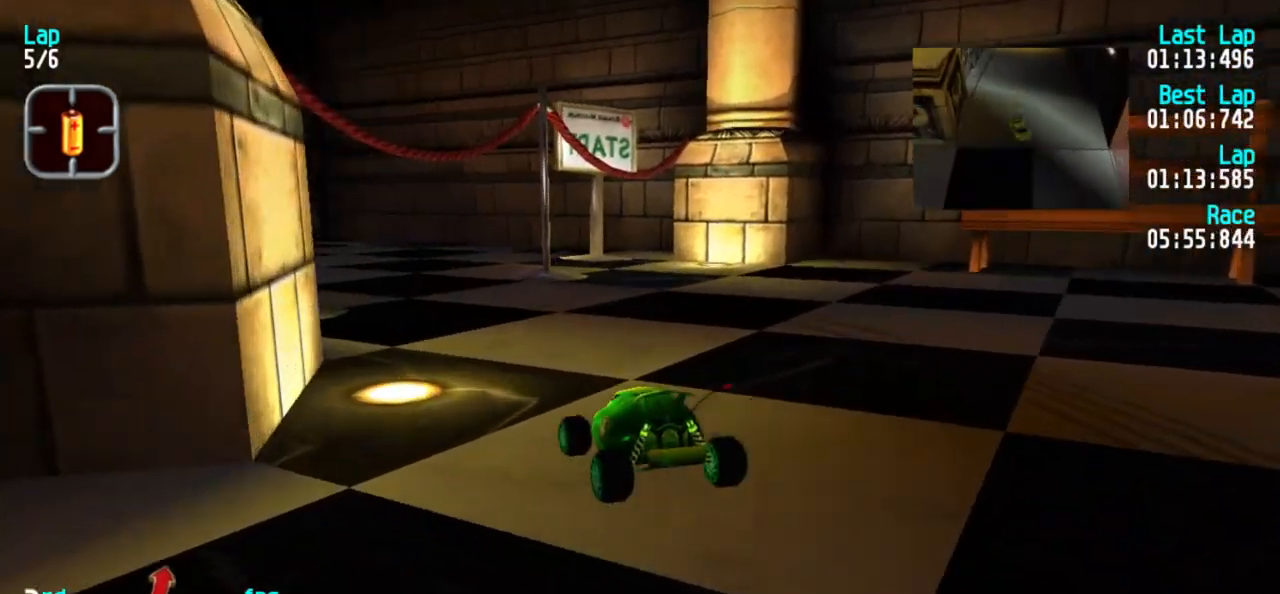
{"keys": ["1", "5"], "events": [[67, "1", "up"], [300, "1", "down"]]}
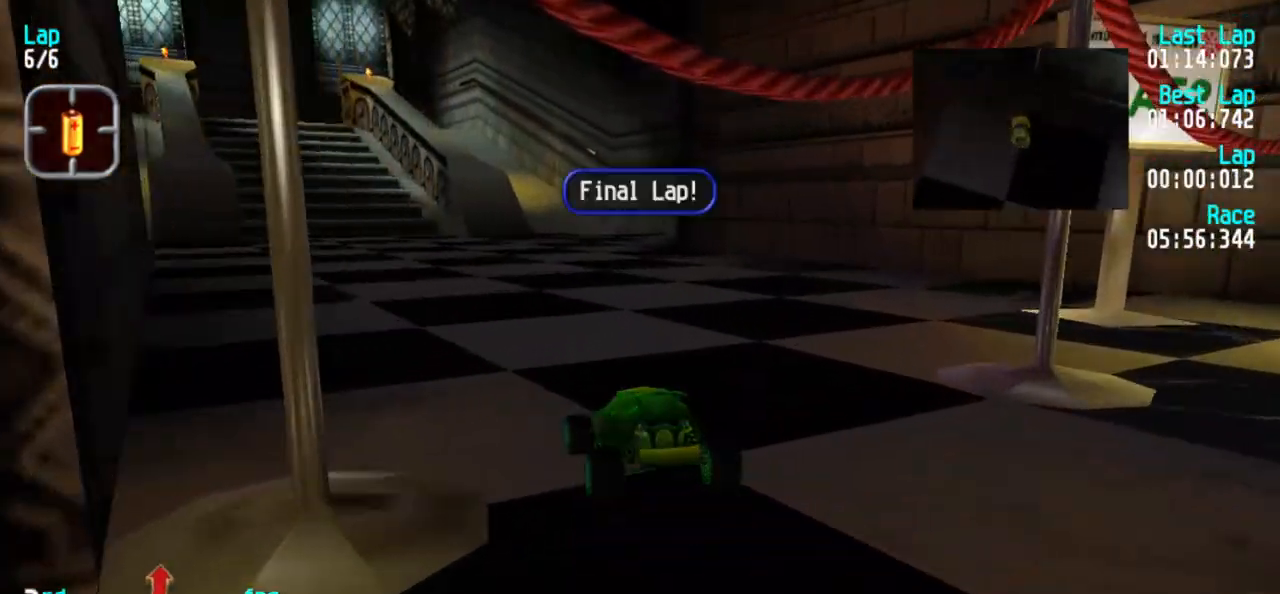
{"keys": ["5"], "events": [[33, "1", "up"], [83, "1", "down"], [267, "1", "up"]]}
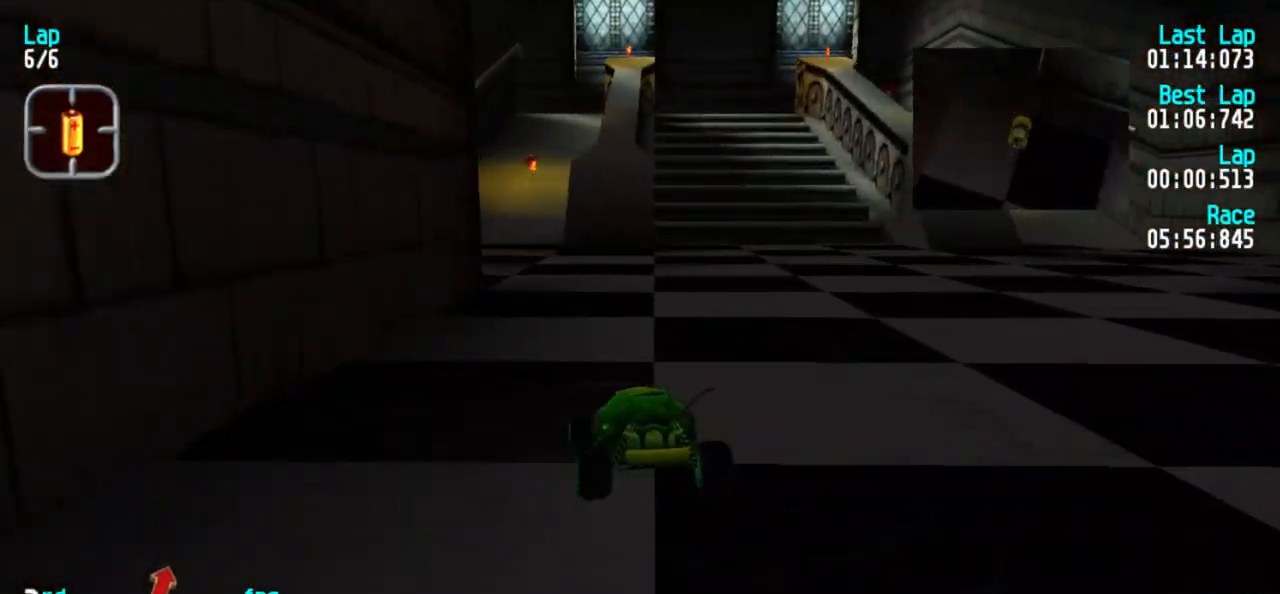
{"keys": ["5"], "events": [[283, "1", "down"], [383, "1", "up"]]}
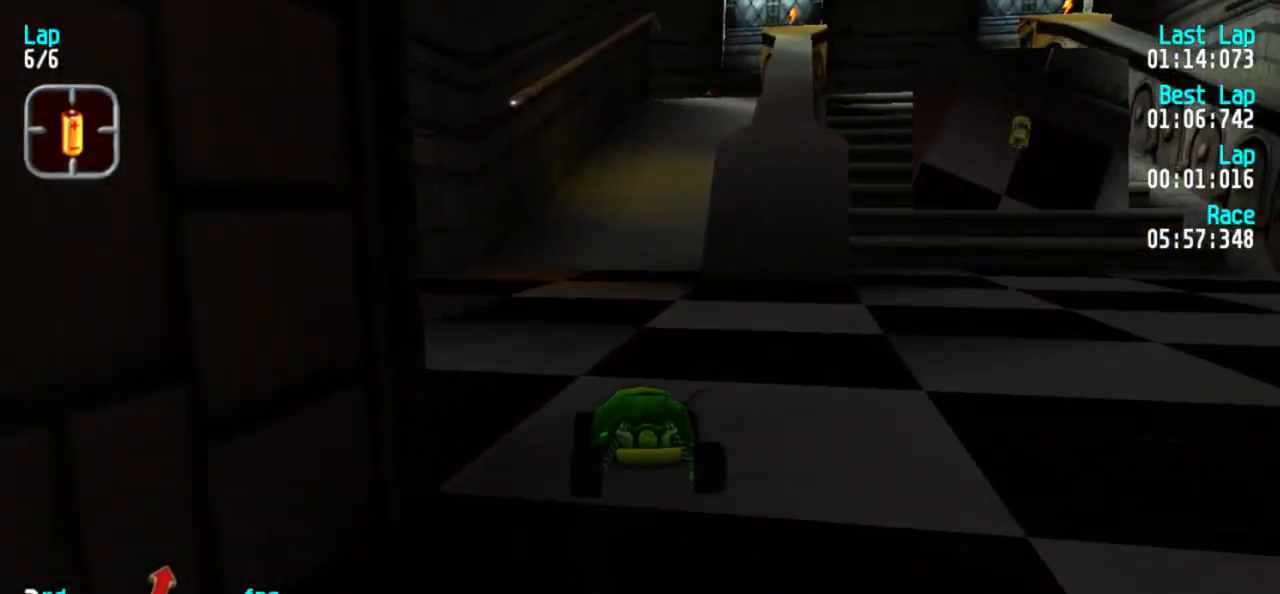
{"keys": ["3", "5"], "events": [[167, "3", "down"], [250, "3", "up"], [350, "3", "down"], [450, "3", "up"], [500, "3", "down"]]}
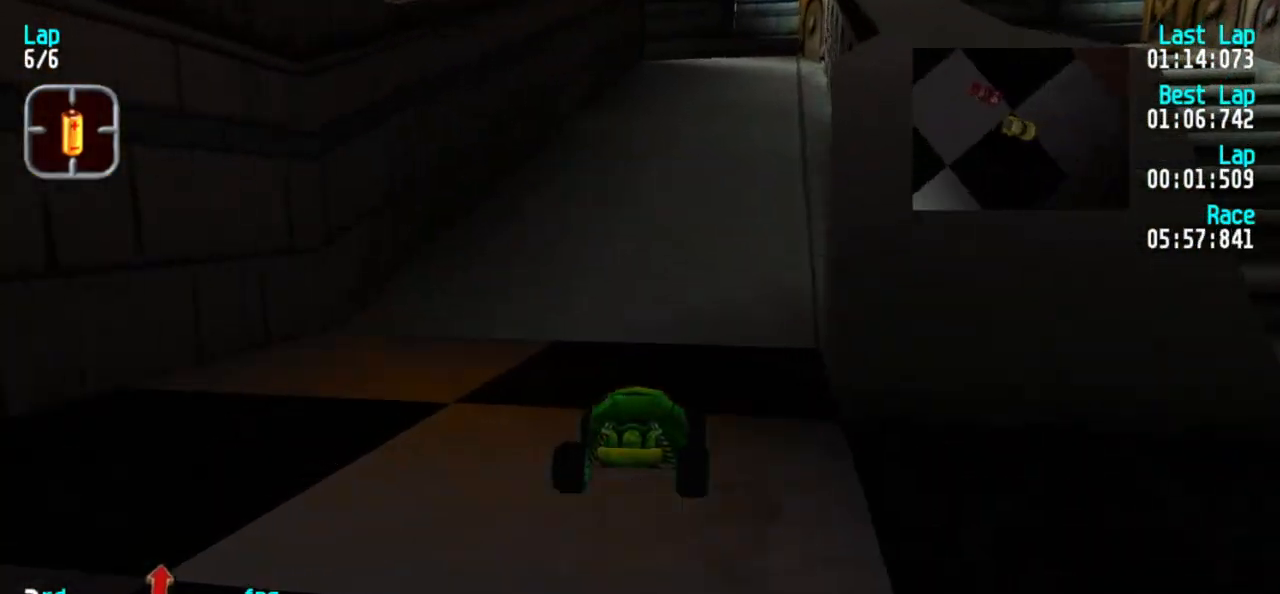
{"keys": ["3", "5"], "events": [[83, "3", "up"], [500, "3", "down"]]}
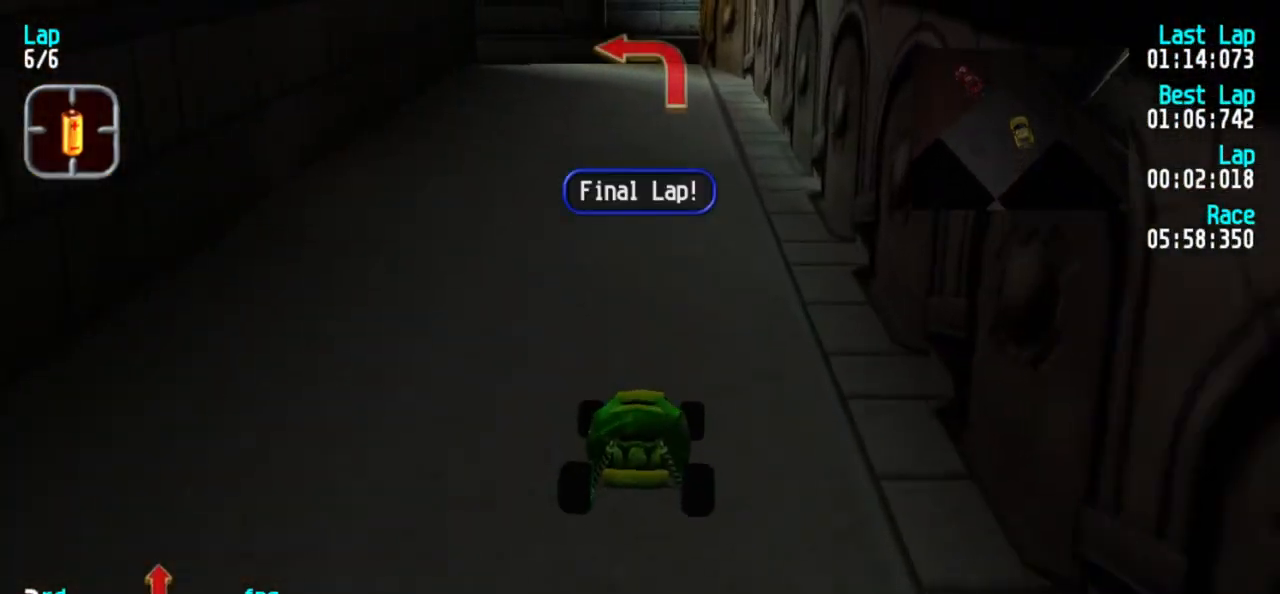
{"keys": ["1", "5"], "events": [[50, "3", "up"], [233, "1", "down"], [333, "1", "up"], [433, "1", "down"]]}
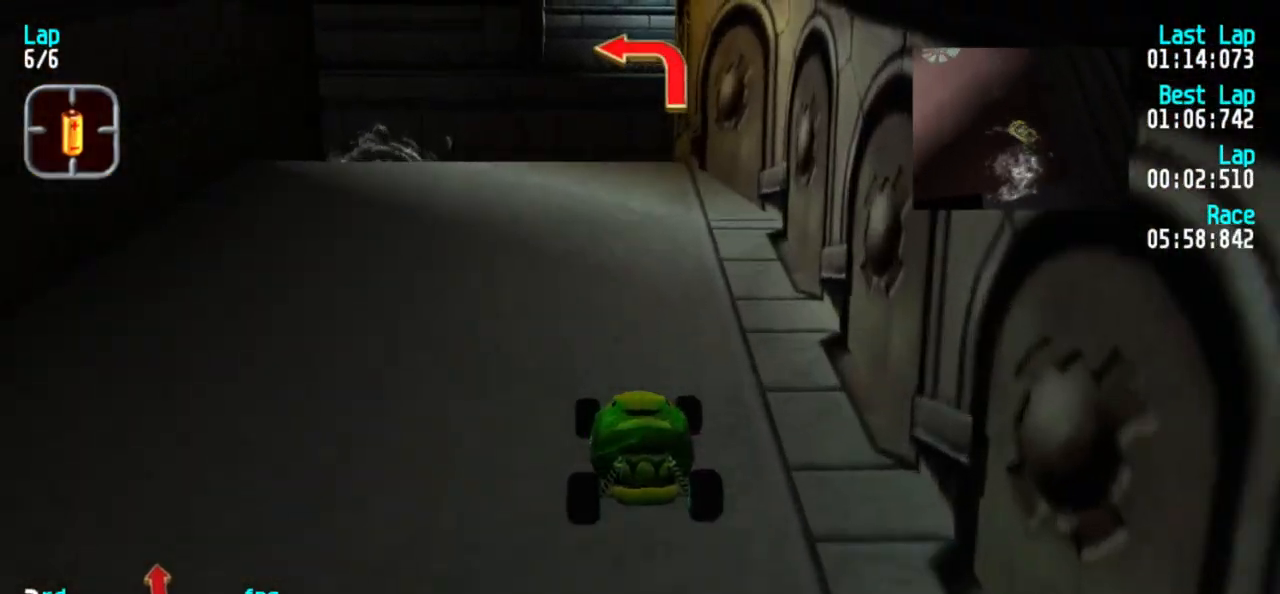
{"keys": ["1", "5"], "events": [[67, "1", "up"], [117, "1", "down"]]}
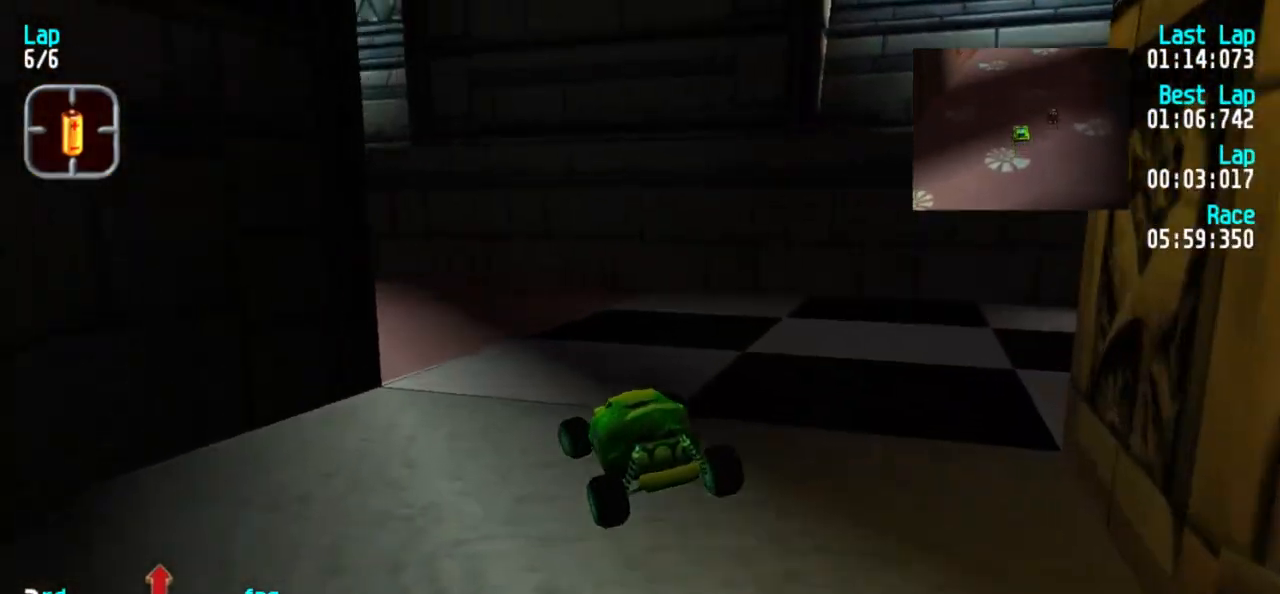
{"keys": ["1", "5"], "events": [[83, "1", "up"], [267, "1", "down"]]}
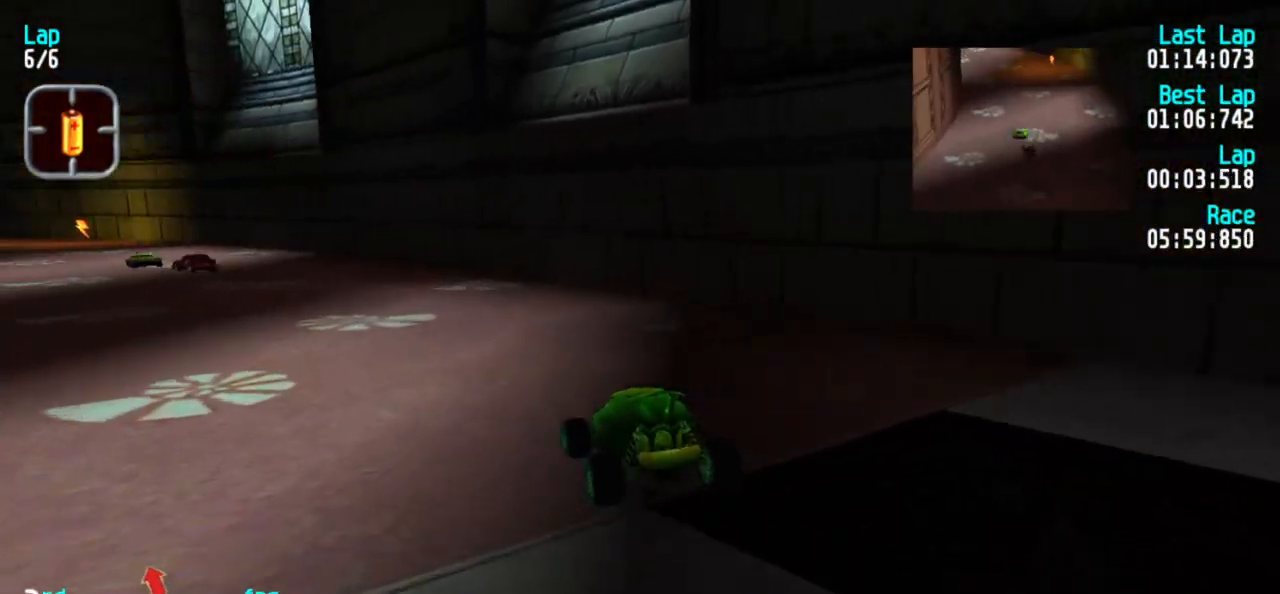
{"keys": ["1", "5"], "events": [[17, "1", "up"], [100, "1", "down"], [233, "1", "up"], [283, "1", "down"]]}
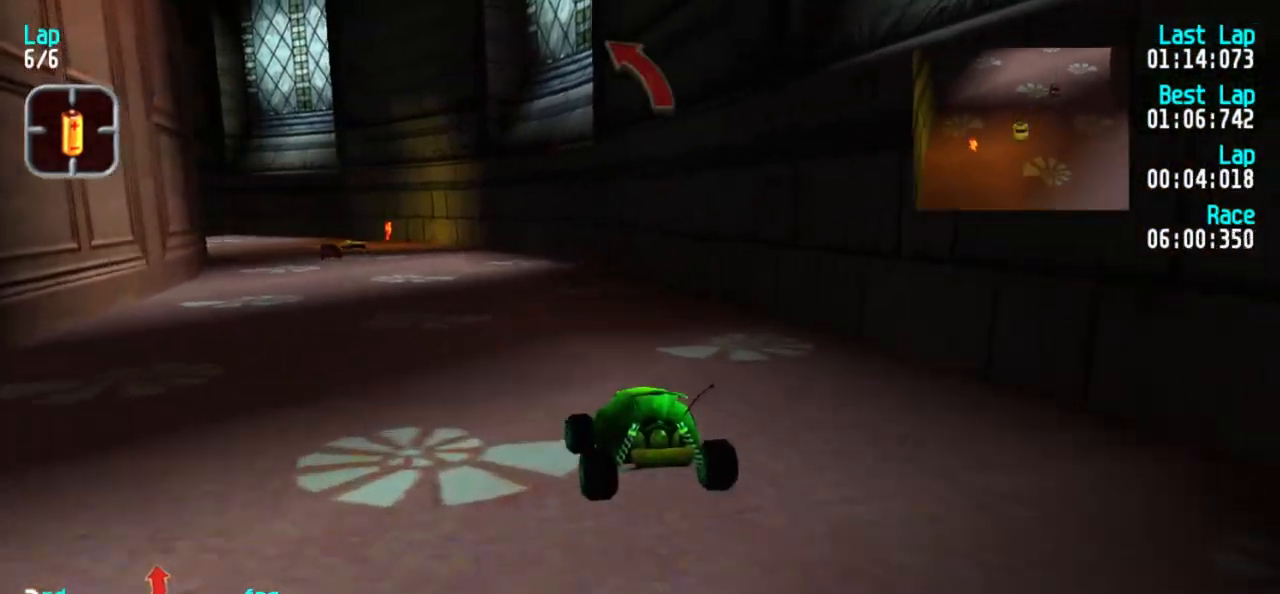
{"keys": ["1", "5"], "events": [[17, "1", "up"], [217, "1", "down"], [300, "1", "up"], [483, "1", "down"]]}
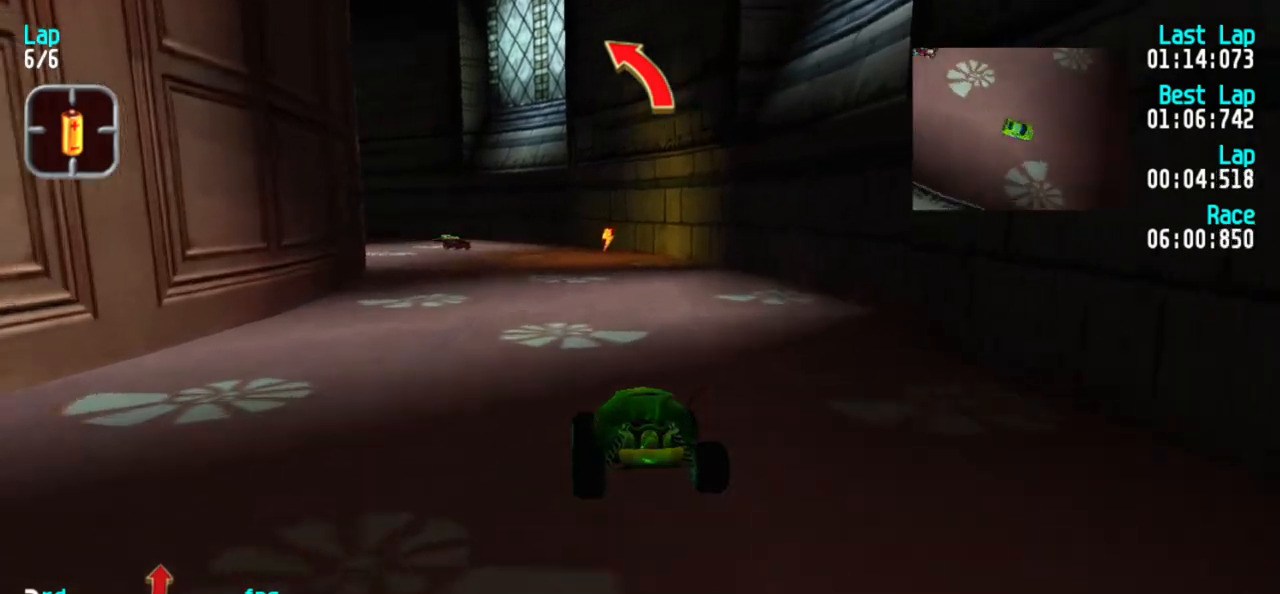
{"keys": ["5"], "events": [[83, "1", "up"], [183, "1", "down"], [317, "1", "up"]]}
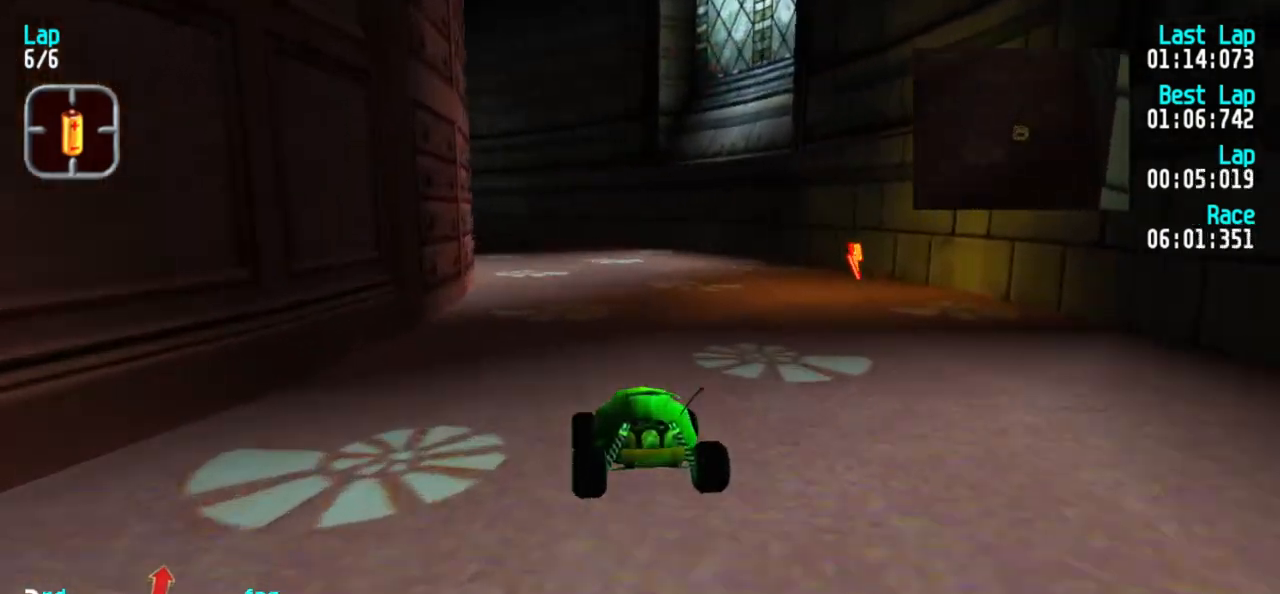
{"keys": ["1", "5"], "events": [[100, "1", "down"], [200, "1", "up"], [433, "1", "down"]]}
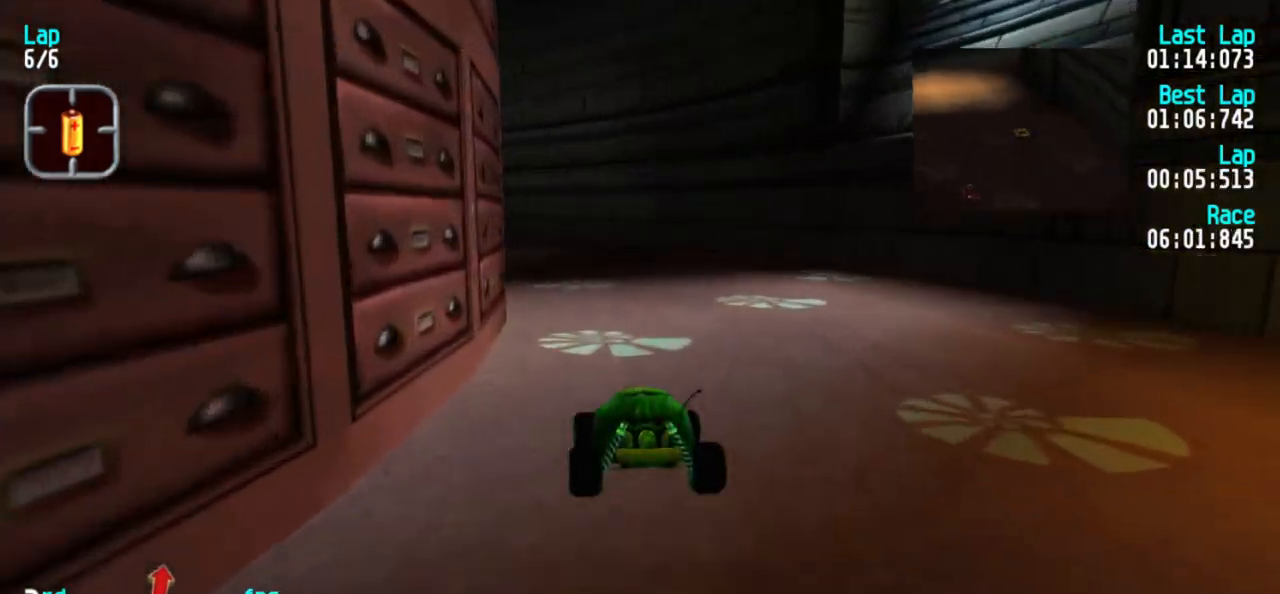
{"keys": ["5"], "events": [[17, "1", "up"], [150, "1", "down"], [250, "1", "up"], [350, "1", "down"], [483, "1", "up"]]}
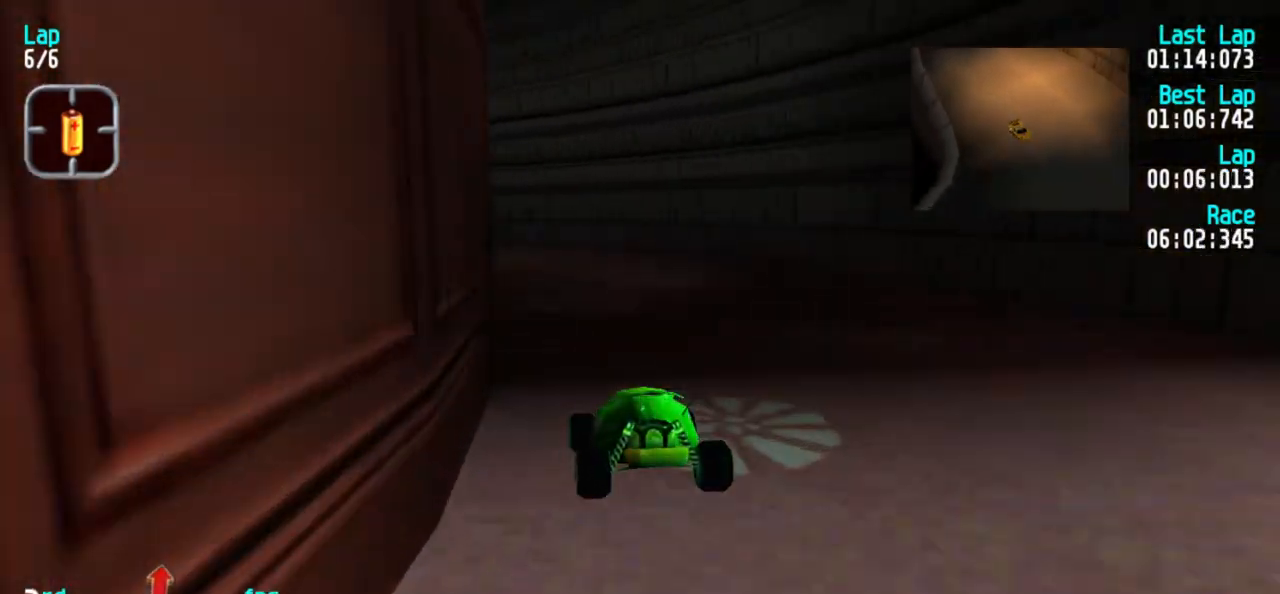
{"keys": ["5"], "events": [[133, "1", "down"], [283, "1", "up"], [317, "1", "down"], [450, "1", "up"]]}
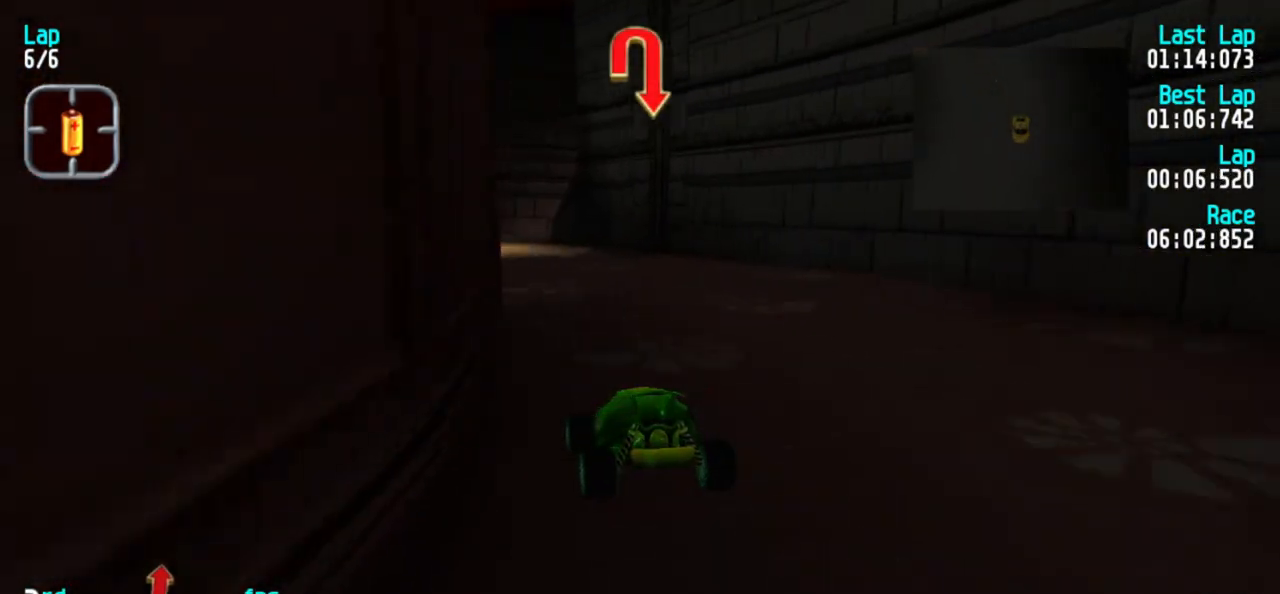
{"keys": ["5"], "events": [[150, "1", "down"], [250, "1", "up"], [333, "1", "down"], [417, "1", "up"]]}
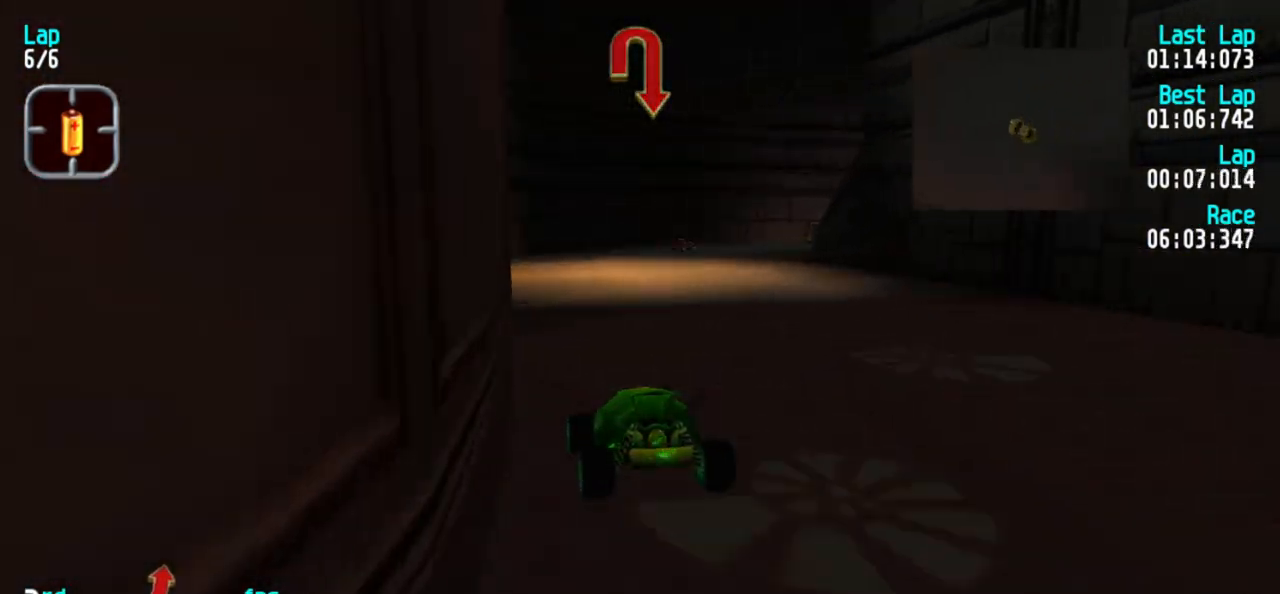
{"keys": ["3", "5"], "events": [[200, "3", "down"], [450, "3", "up"], [483, "3", "down"]]}
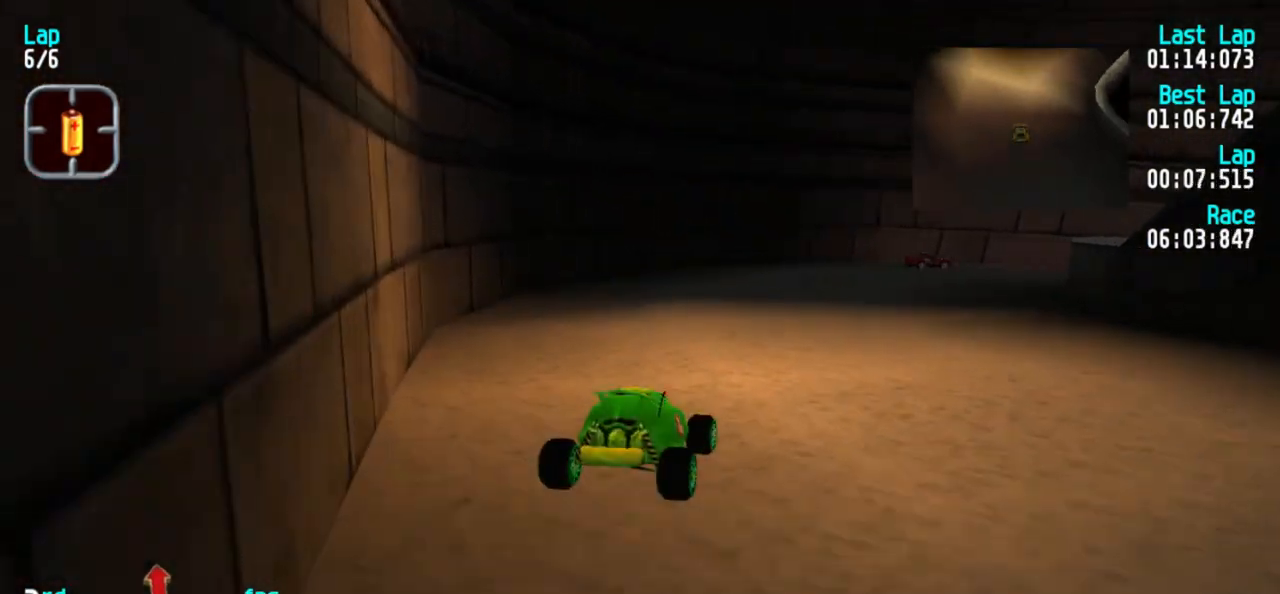
{"keys": ["3", "5"], "events": []}
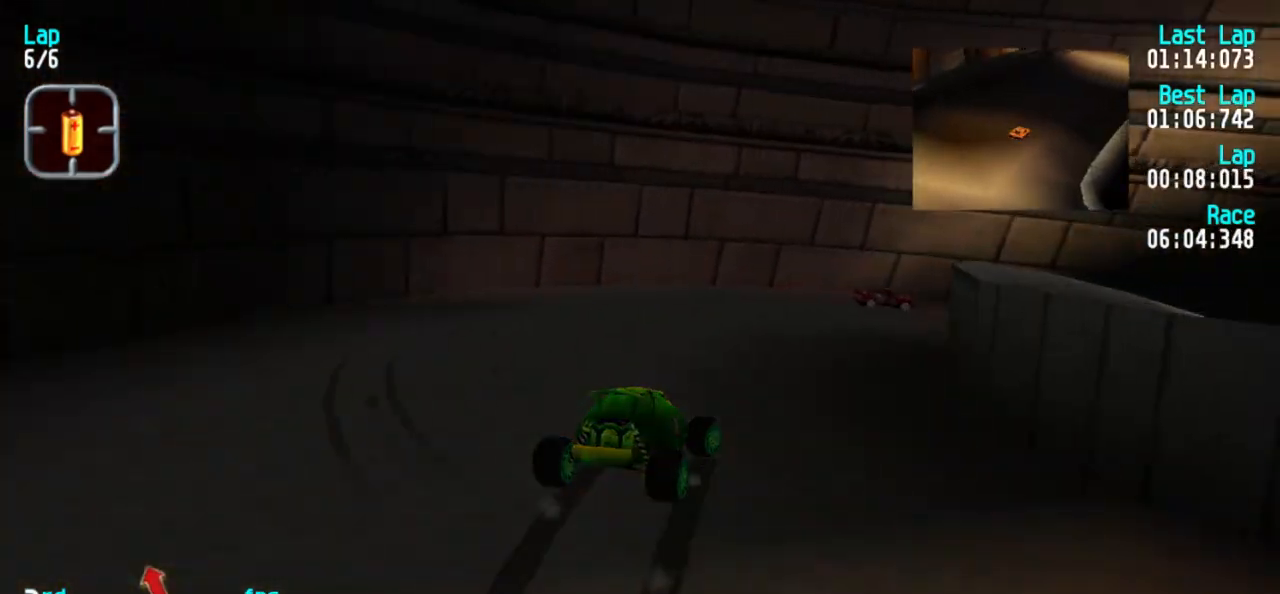
{"keys": ["5"], "events": [[467, "3", "up"]]}
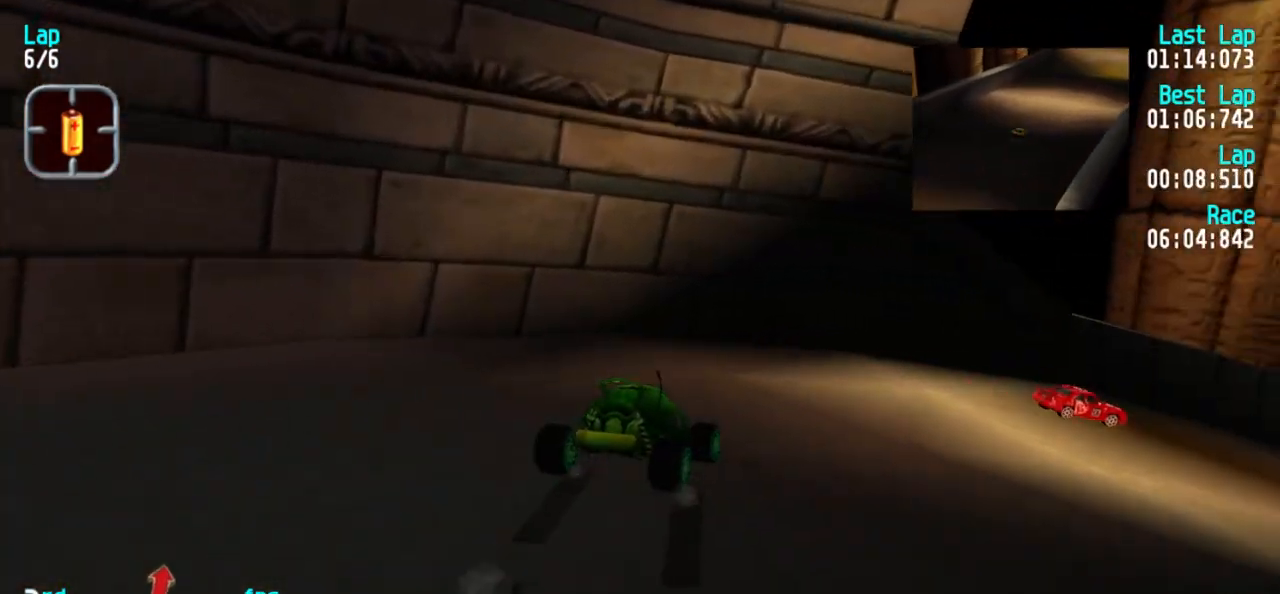
{"keys": ["5"], "events": [[17, "3", "down"], [200, "3", "up"], [300, "3", "down"], [483, "3", "up"]]}
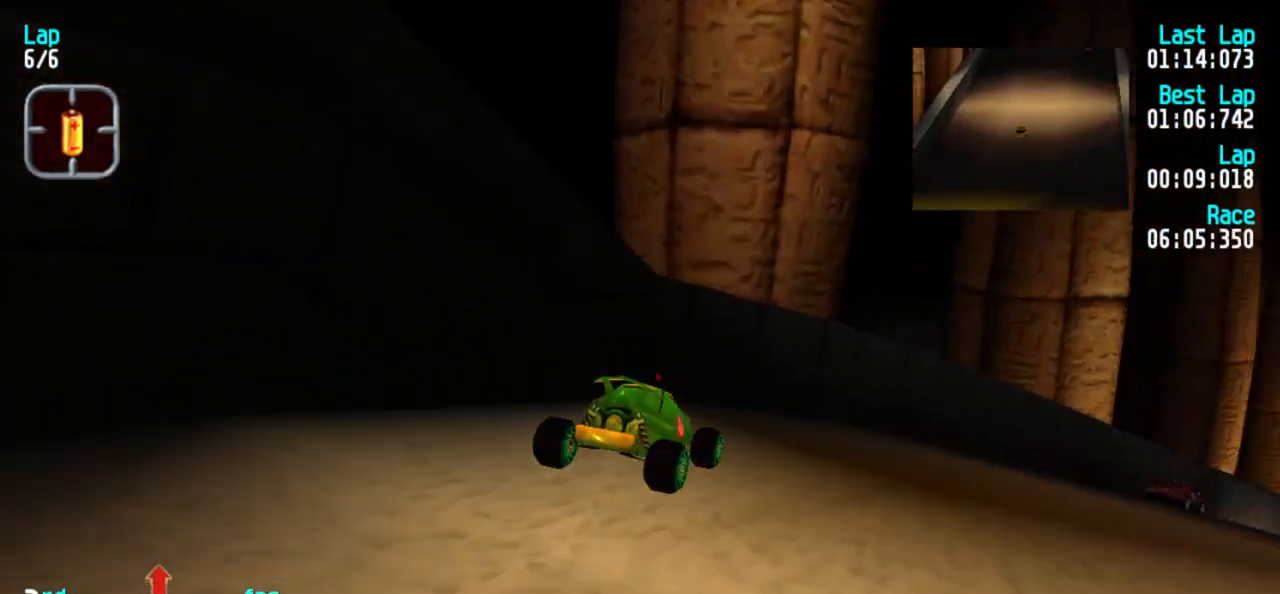
{"keys": ["5"], "events": [[33, "3", "down"], [167, "3", "up"], [217, "3", "down"], [317, "3", "up"], [367, "3", "down"], [450, "3", "up"]]}
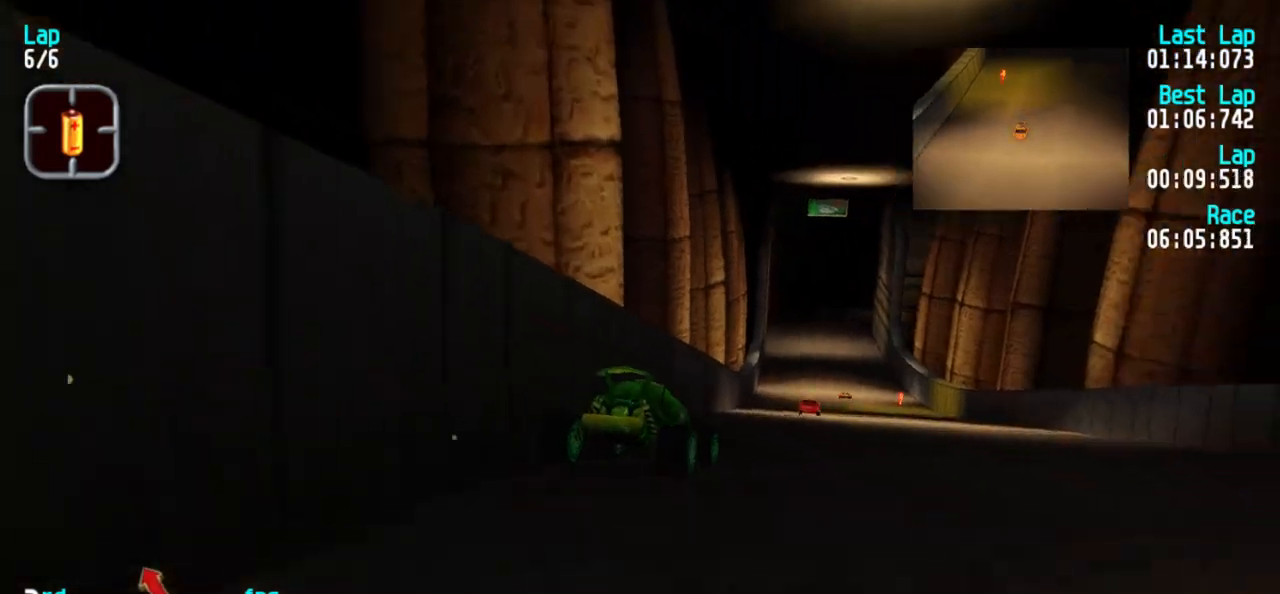
{"keys": ["5"], "events": [[133, "3", "down"], [183, "3", "up"], [333, "1", "down"], [433, "1", "up"]]}
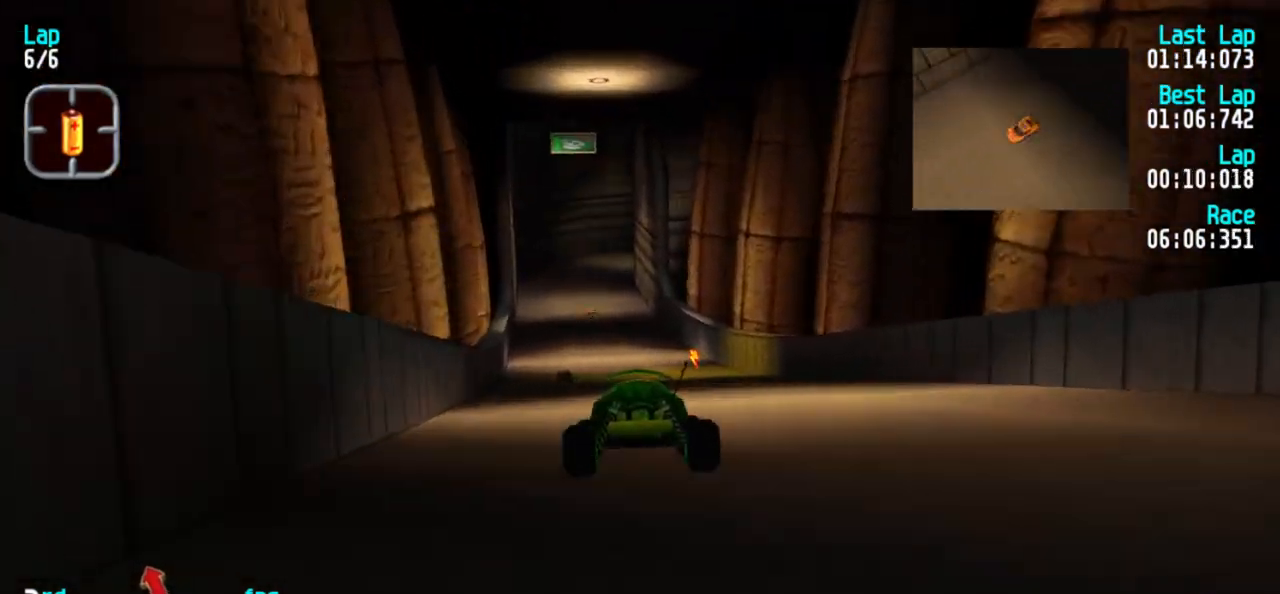
{"keys": ["5"], "events": [[167, "1", "down"], [200, "1", "up"]]}
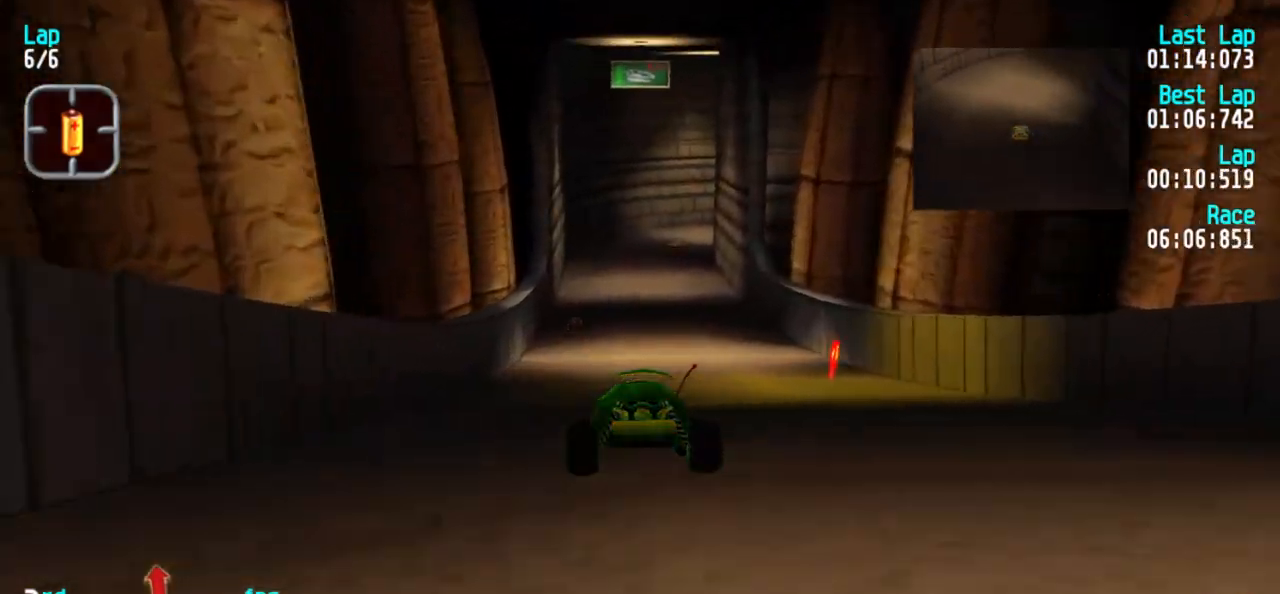
{"keys": ["5"], "events": [[133, "1", "down"], [183, "1", "up"]]}